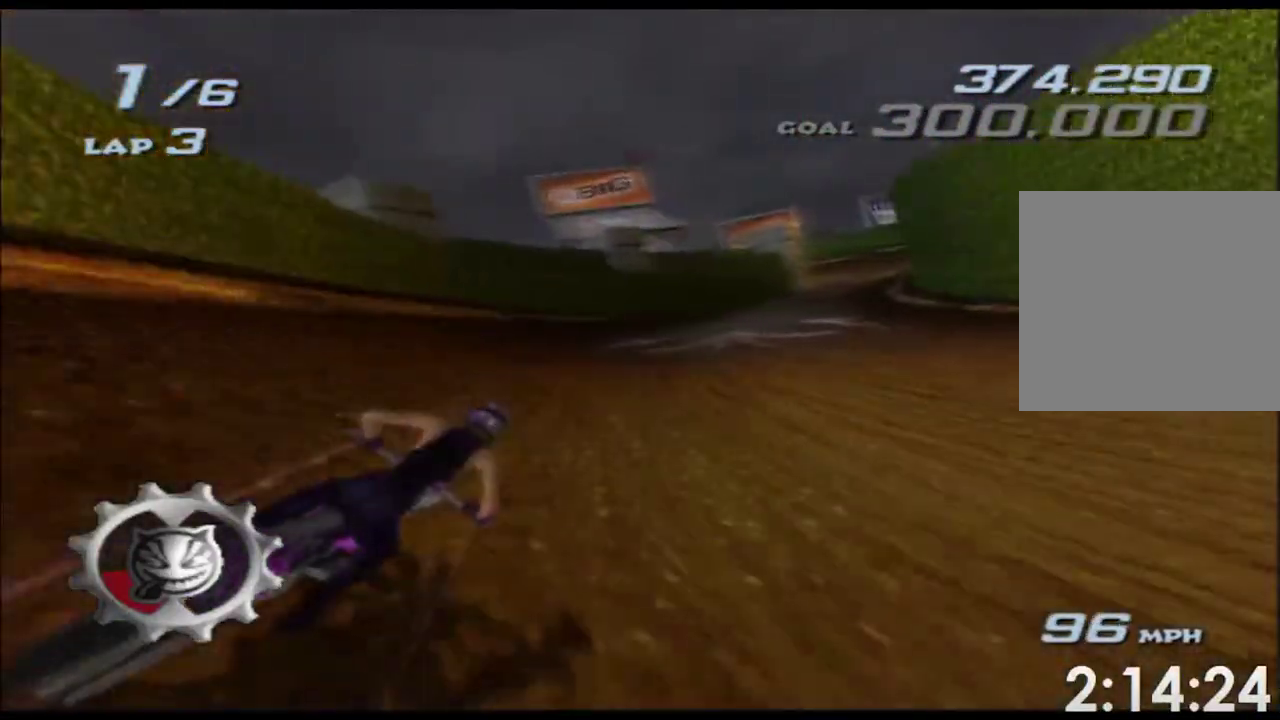
Gameplay with a controller (Xbox layout); each line is a JSON object with the inputs held at the frame after it. "events" lists button and stick changes between this image and that frame as [ms after this image, input, new state], when the widget could be followed in between. Not read: B HOME L2 L3 R1 R2 R3 SELECT START Y.
{"buttons": ["A", "X"], "left_stick": "right", "right_stick": "center", "events": [[50, "left_stick", "center"], [250, "left_stick", "right"]]}
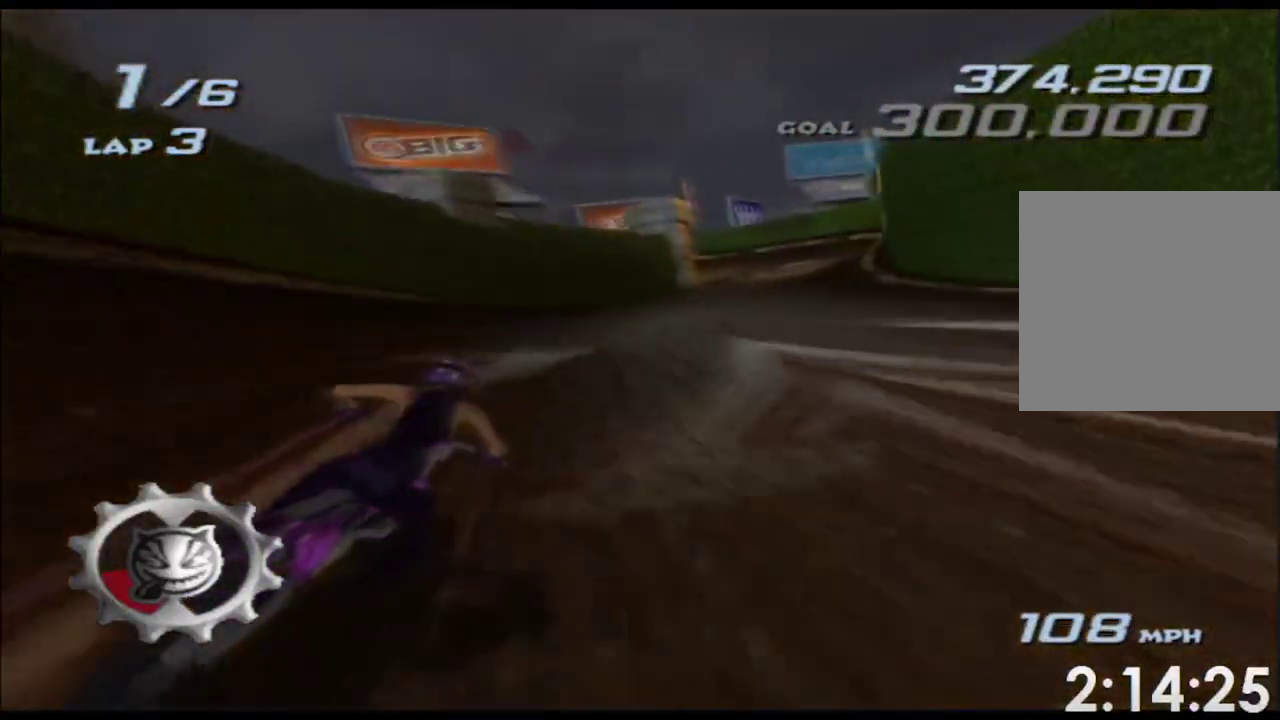
{"buttons": ["A", "X"], "left_stick": "center", "right_stick": "center", "events": [[17, "left_stick", "center"], [200, "left_stick", "right"], [467, "left_stick", "center"]]}
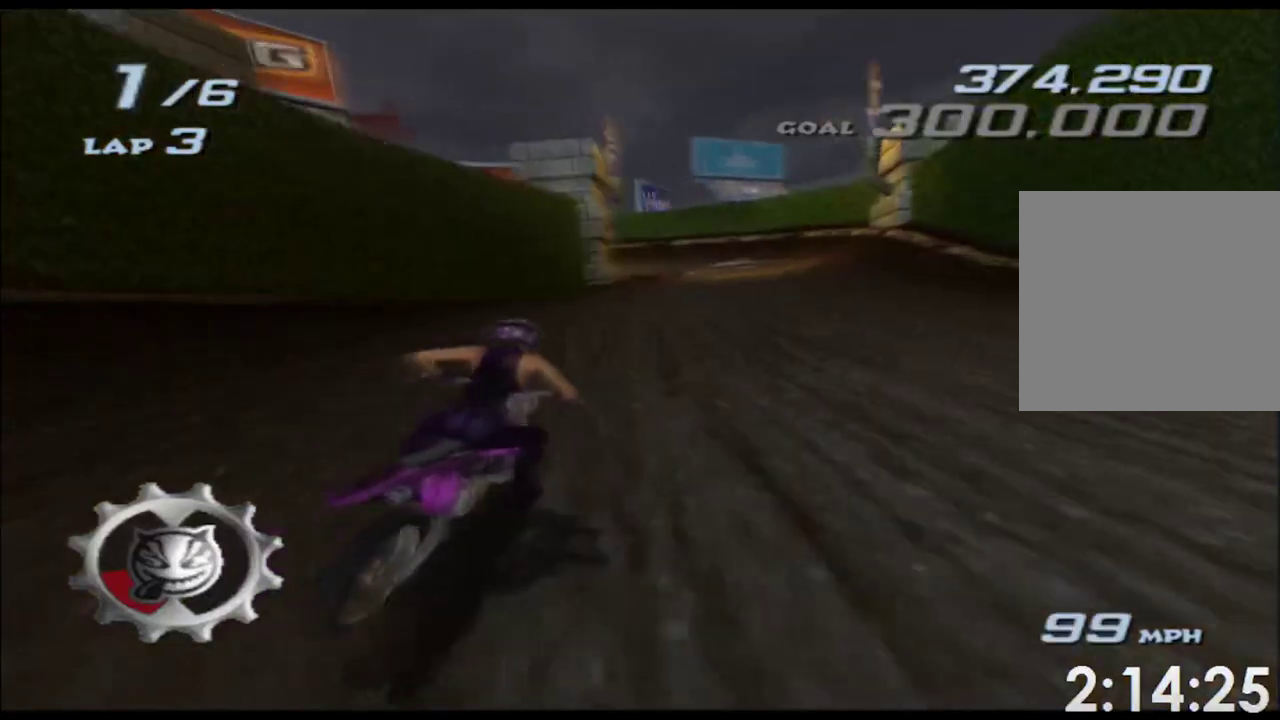
{"buttons": ["A", "X"], "left_stick": "center", "right_stick": "center", "events": [[133, "left_stick", "right"], [400, "left_stick", "center"]]}
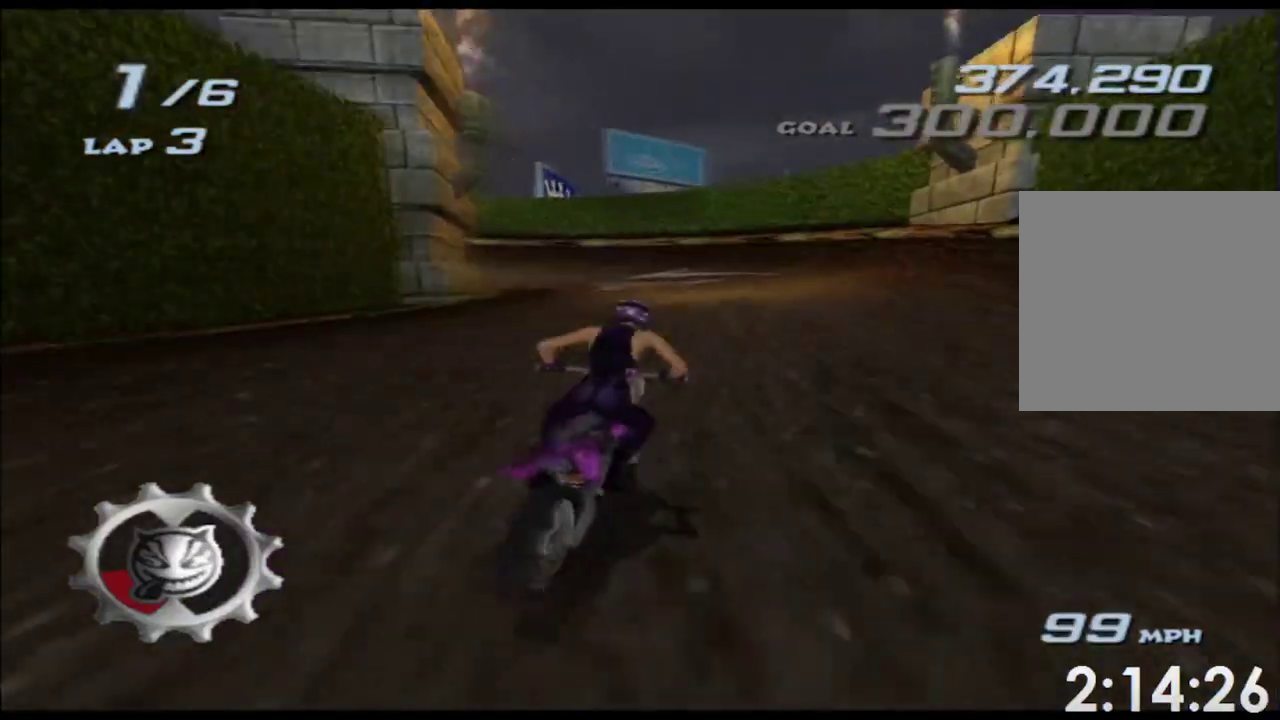
{"buttons": ["A", "X"], "left_stick": "left", "right_stick": "center", "events": [[333, "left_stick", "left"]]}
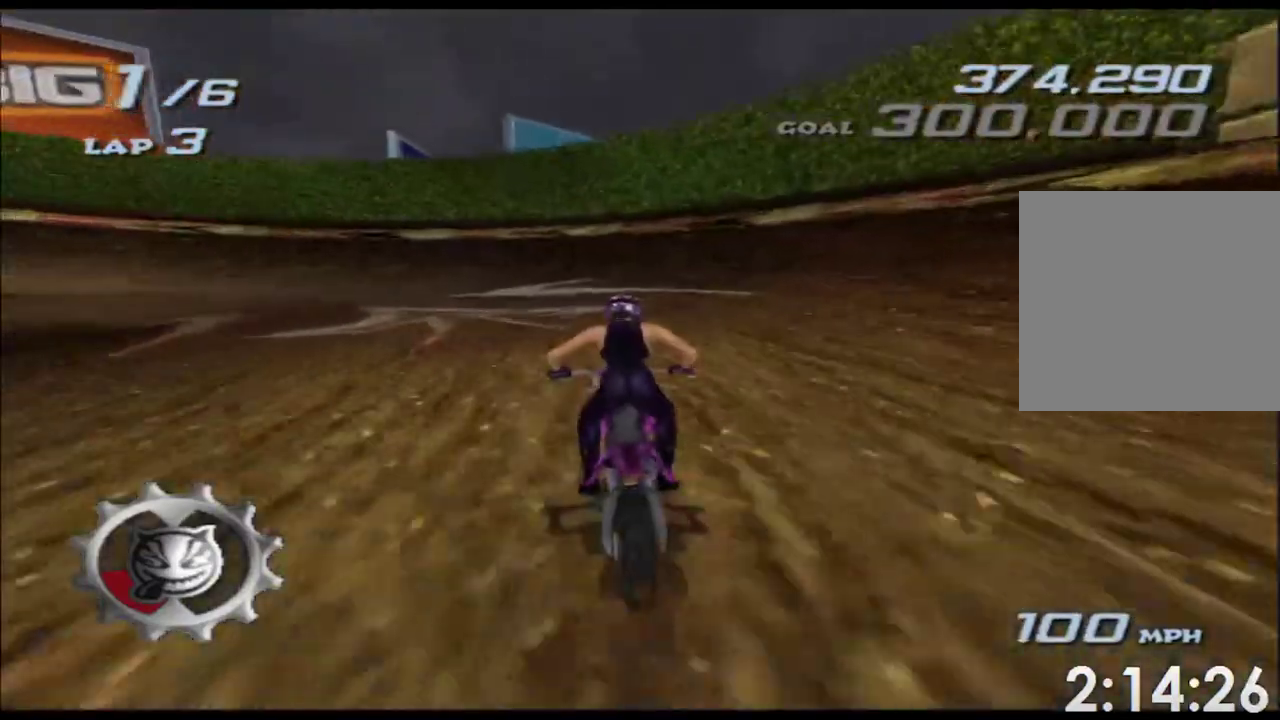
{"buttons": ["A", "X"], "left_stick": "left", "right_stick": "center", "events": []}
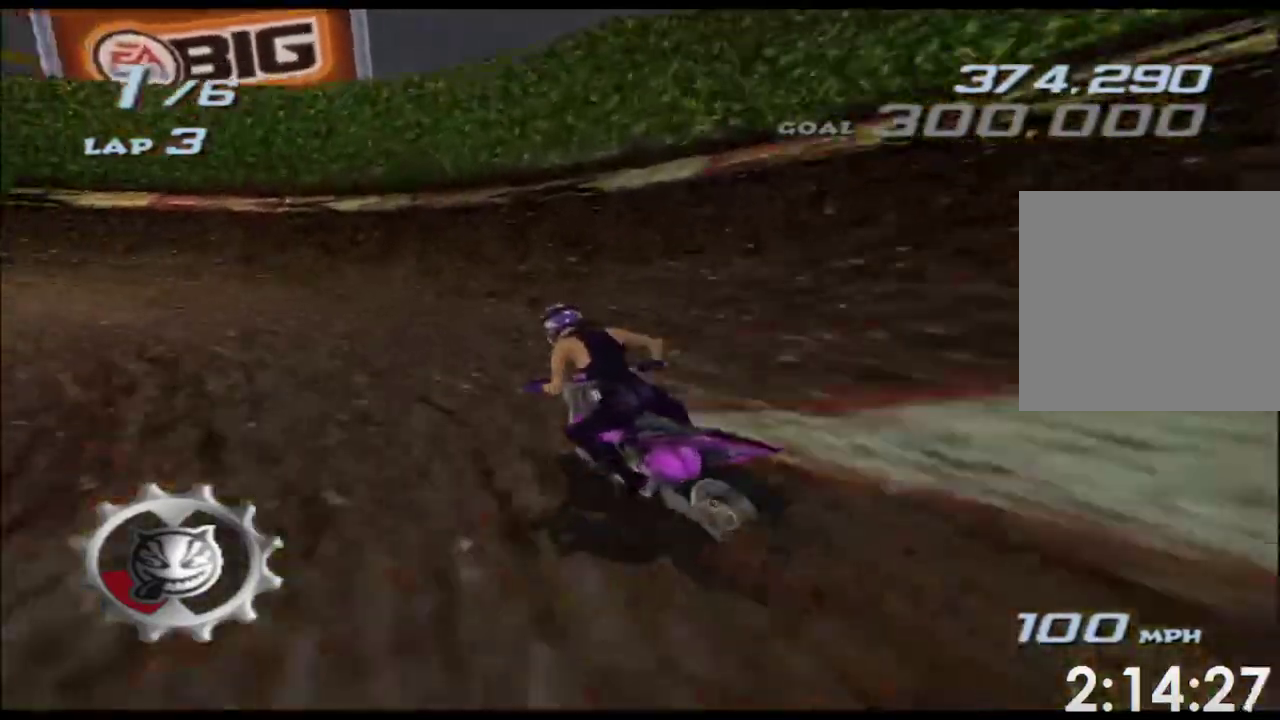
{"buttons": ["A", "X"], "left_stick": "left", "right_stick": "center", "events": []}
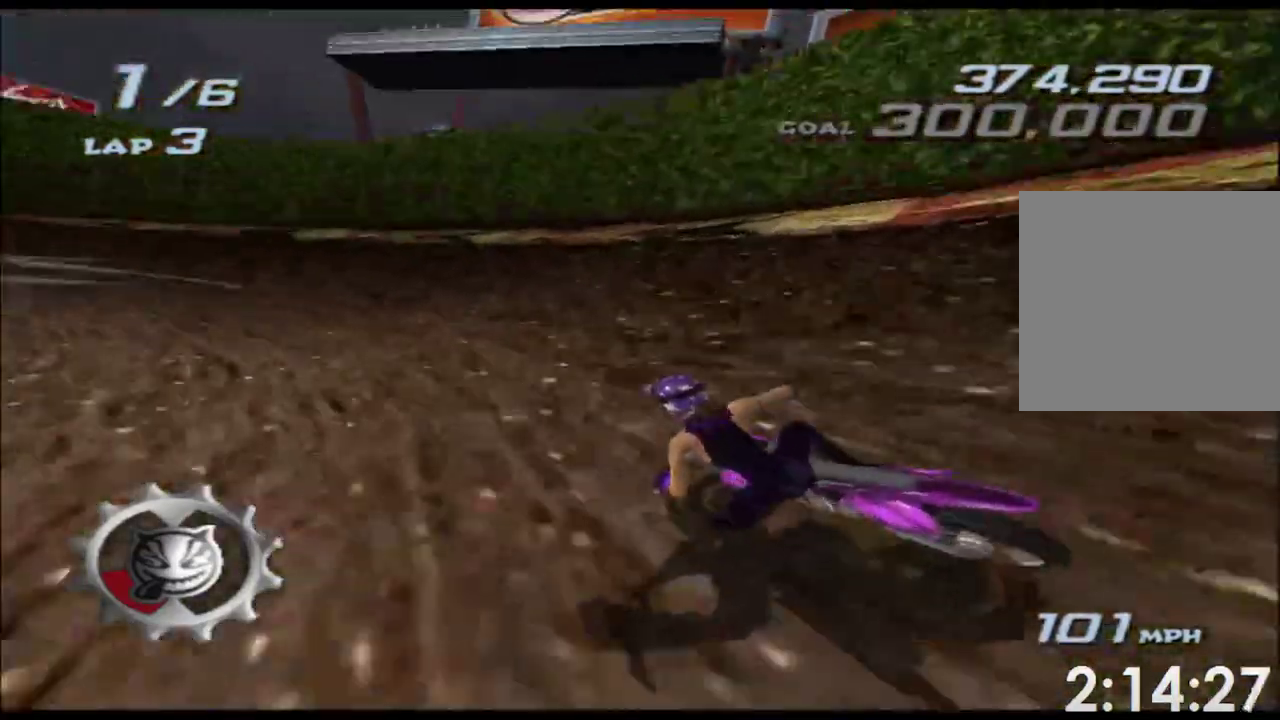
{"buttons": ["A", "X"], "left_stick": "left", "right_stick": "center", "events": []}
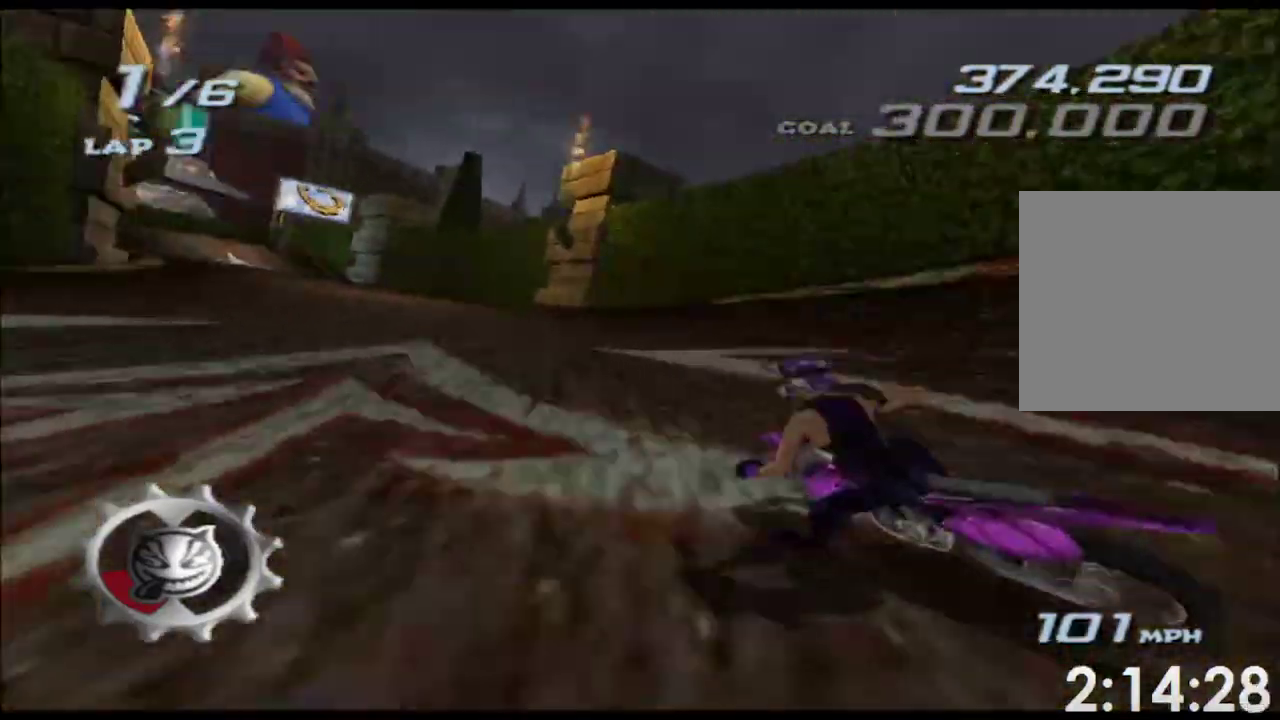
{"buttons": ["A", "X"], "left_stick": "left", "right_stick": "center", "events": [[33, "left_stick", "center"], [167, "left_stick", "left"]]}
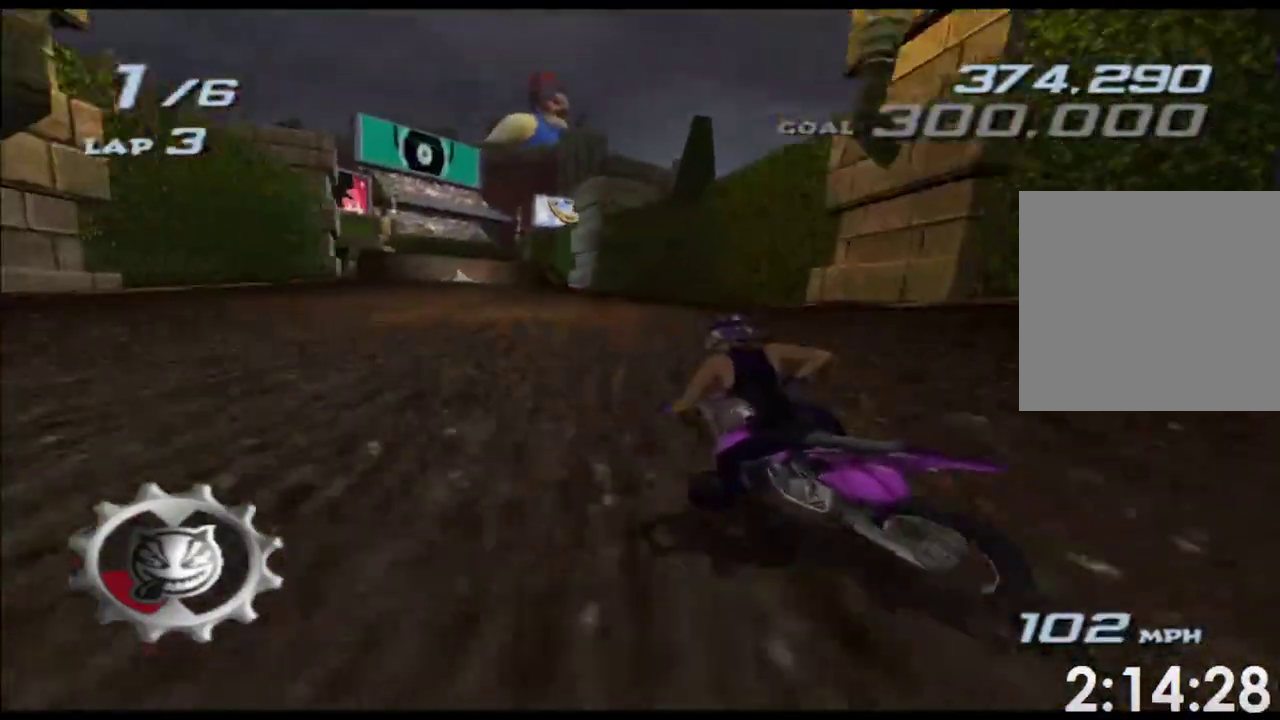
{"buttons": ["A", "X"], "left_stick": "center", "right_stick": "center", "events": [[17, "left_stick", "center"], [150, "left_stick", "left"], [433, "left_stick", "center"]]}
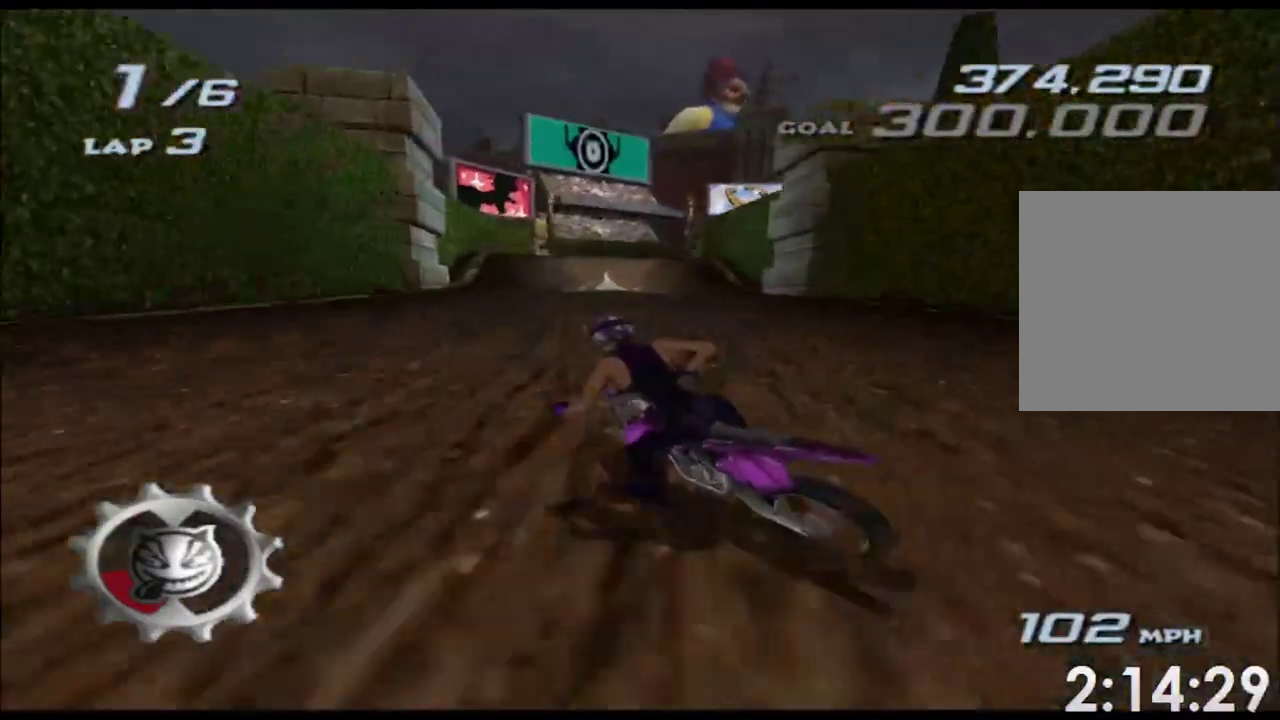
{"buttons": ["A", "X"], "left_stick": "center", "right_stick": "center", "events": [[133, "left_stick", "right"], [267, "left_stick", "center"]]}
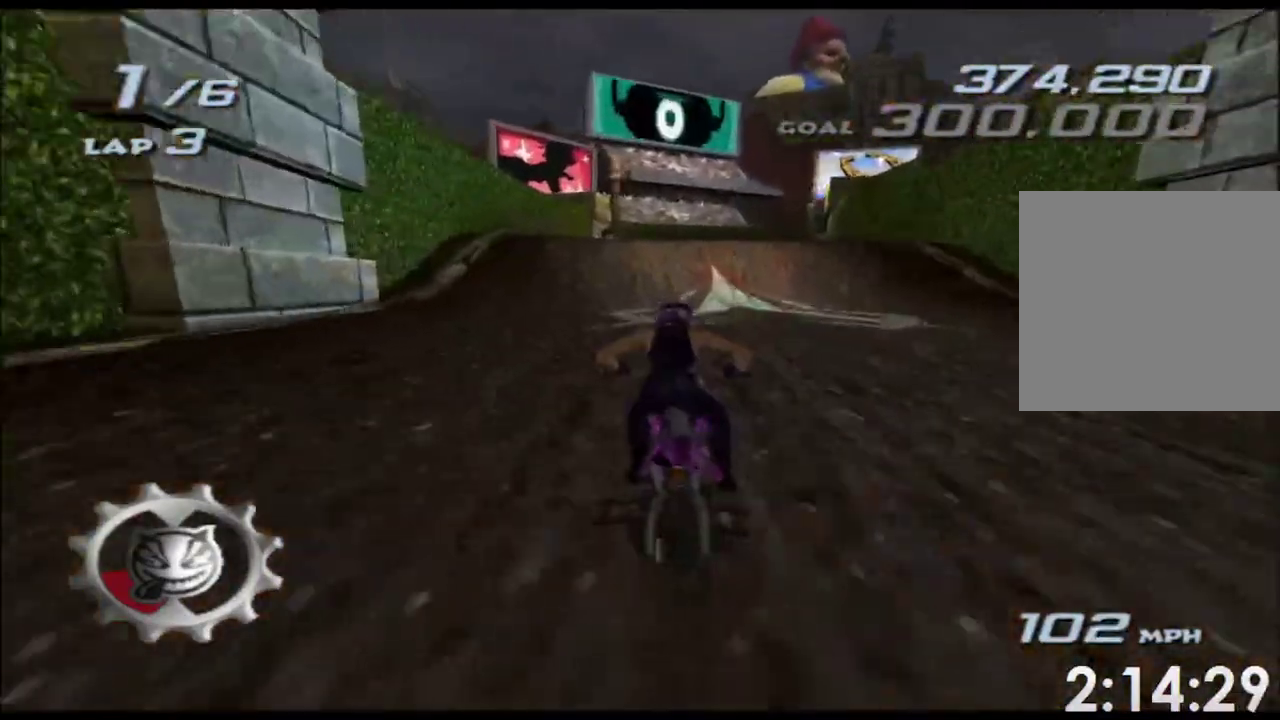
{"buttons": ["A", "X"], "left_stick": "right", "right_stick": "center", "events": [[333, "left_stick", "right"]]}
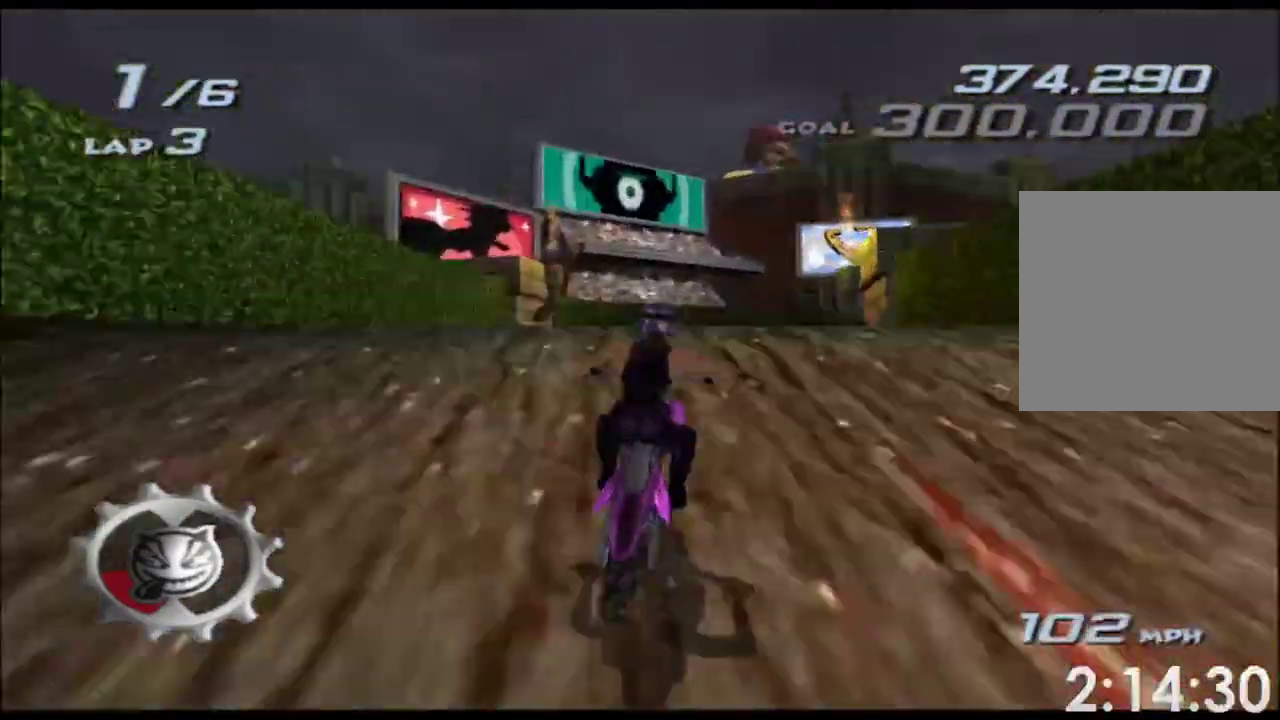
{"buttons": ["A", "X"], "left_stick": "up", "right_stick": "center", "events": [[117, "left_stick", "up-right"], [333, "left_stick", "up"]]}
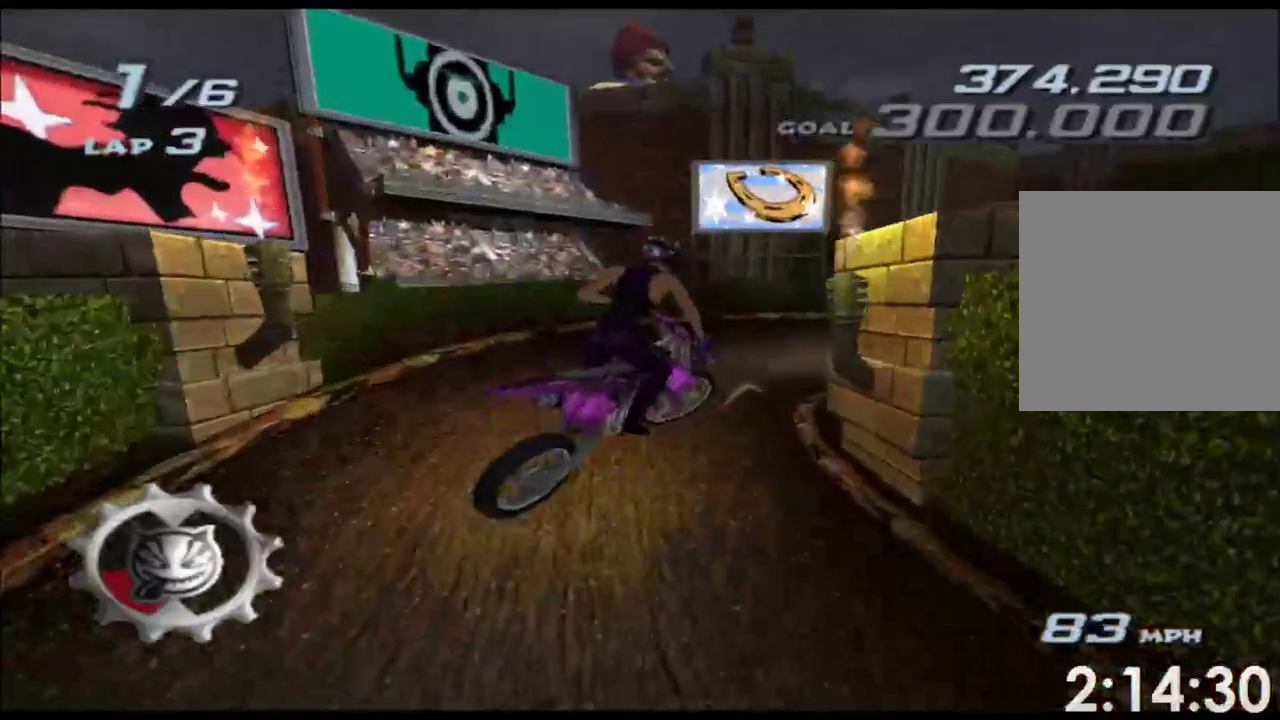
{"buttons": ["A", "X"], "left_stick": "right", "right_stick": "center"}
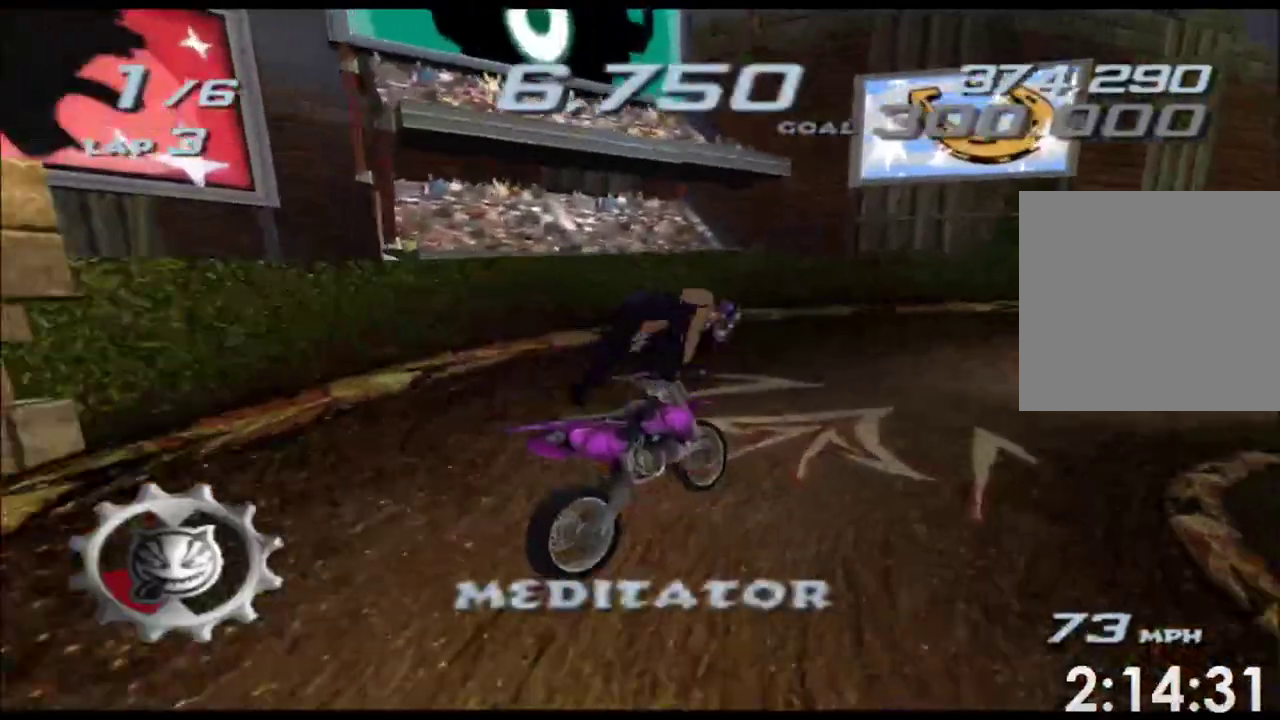
{"buttons": ["A", "X"], "left_stick": "right", "right_stick": "center"}
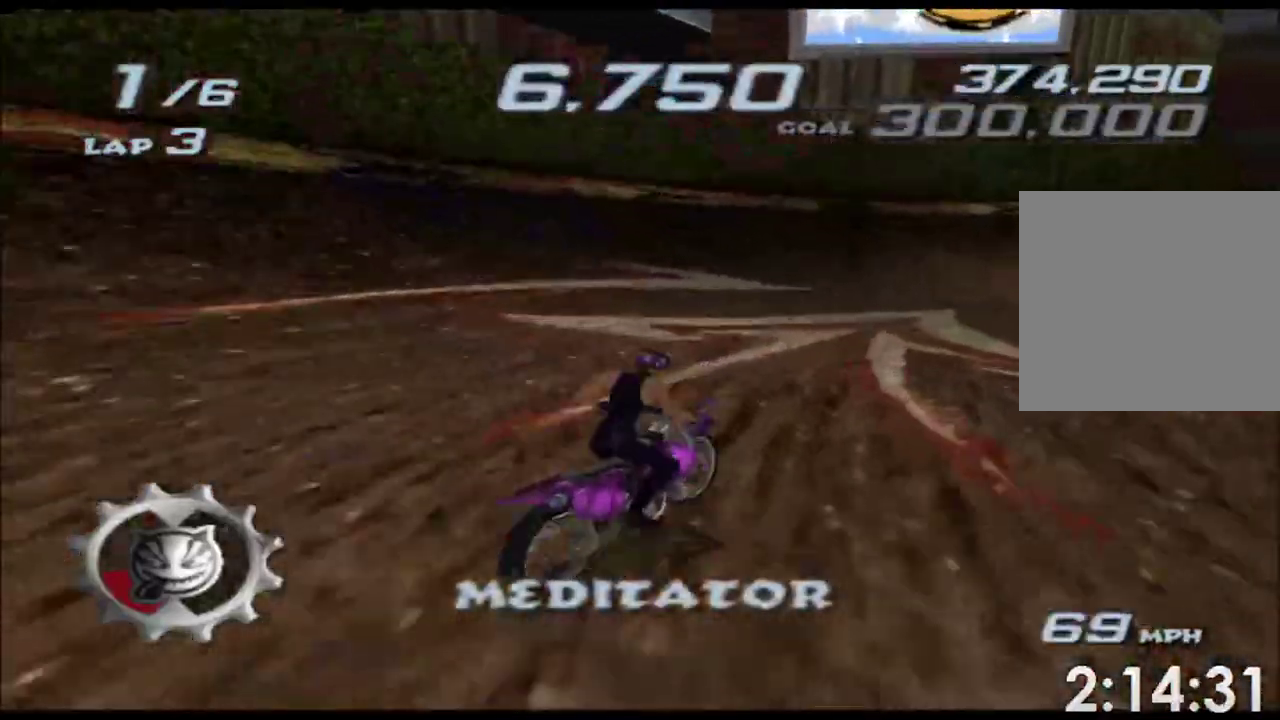
{"buttons": ["A", "X"], "left_stick": "right", "right_stick": "center", "events": [[300, "left_stick", "center"], [400, "left_stick", "right"]]}
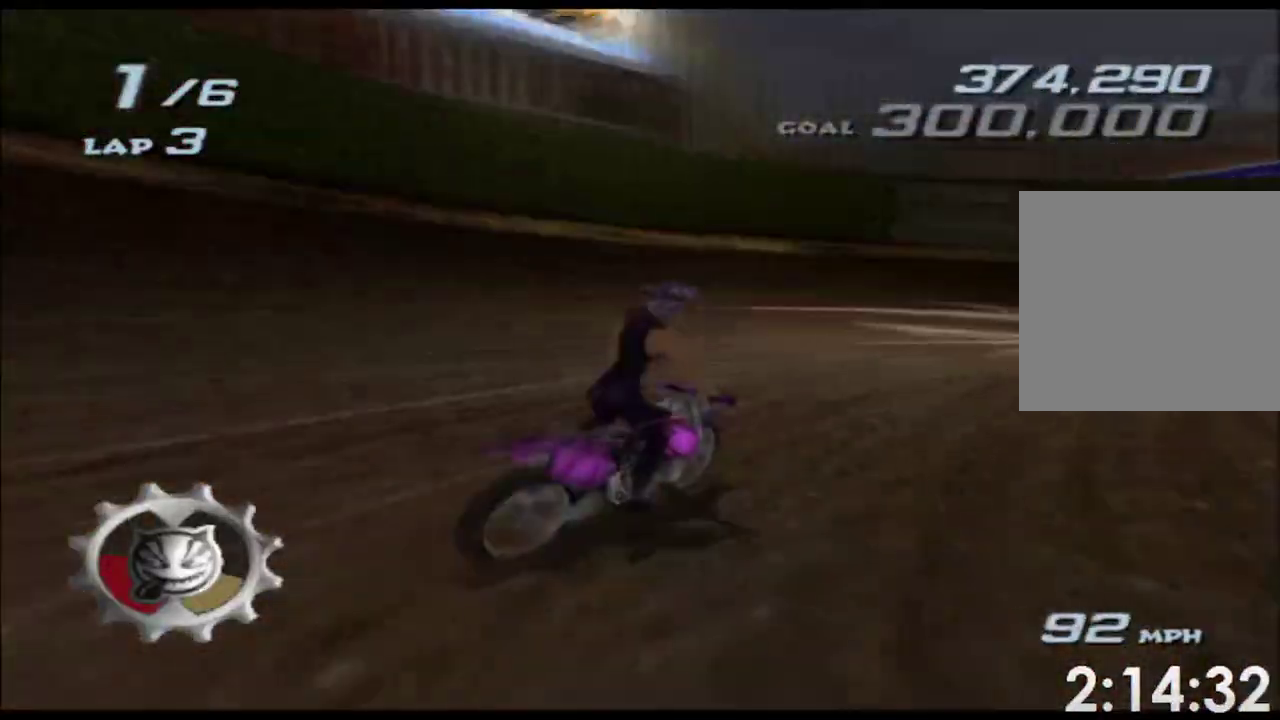
{"buttons": ["A", "X"], "left_stick": "right", "right_stick": "center", "events": [[350, "left_stick", "center"], [433, "left_stick", "right"]]}
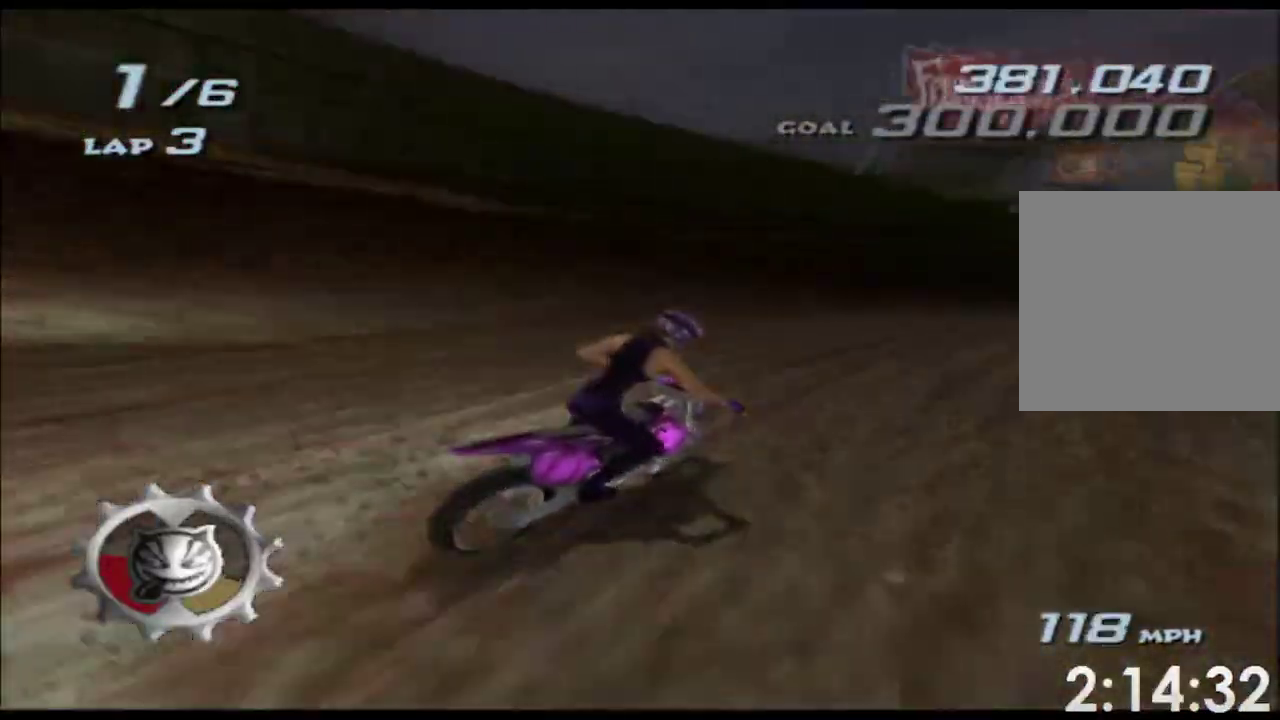
{"buttons": ["A", "X"], "left_stick": "left", "right_stick": "center", "events": [[350, "left_stick", "center"], [483, "left_stick", "left"]]}
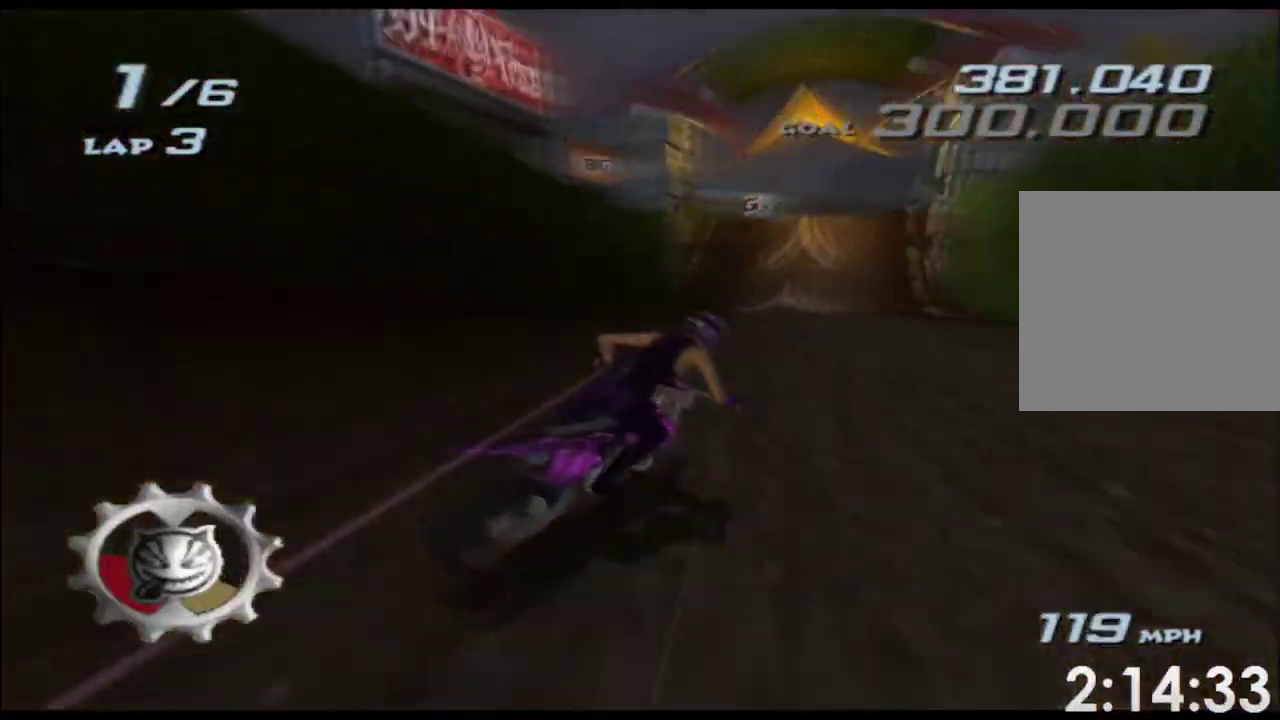
{"buttons": ["A", "X"], "left_stick": "center", "right_stick": "center", "events": [[167, "left_stick", "center"], [267, "left_stick", "right"], [433, "left_stick", "center"]]}
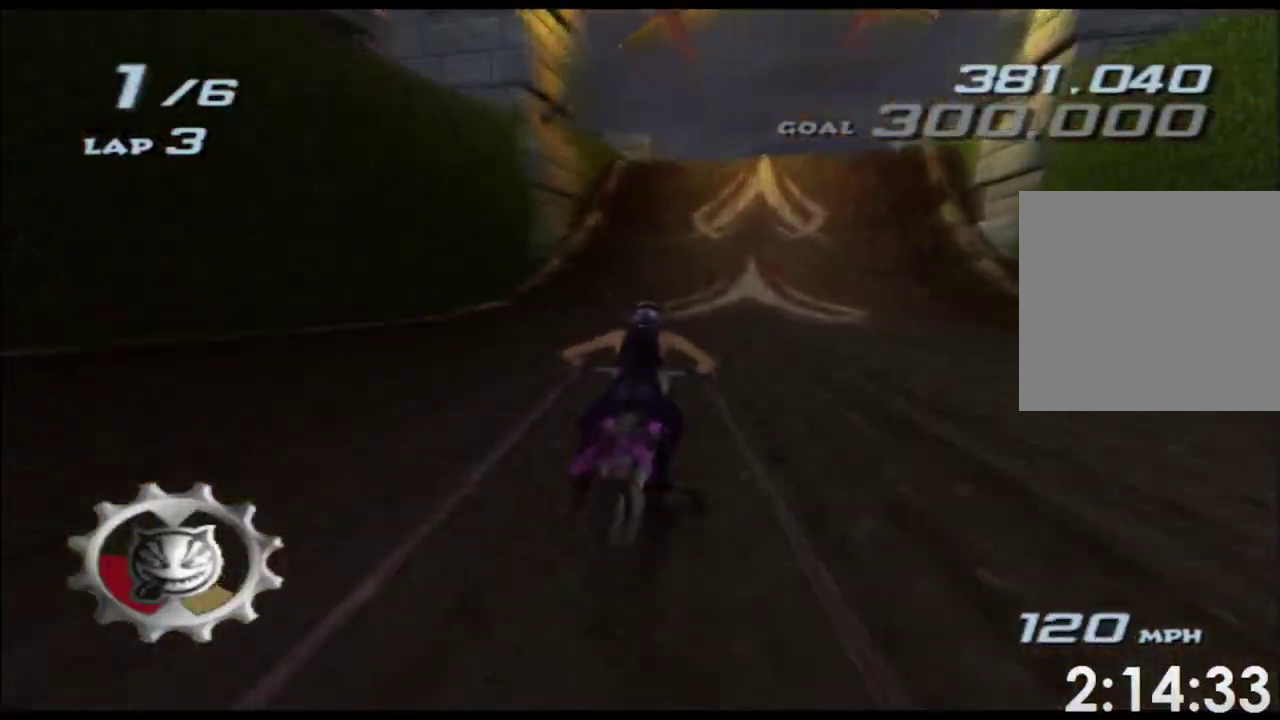
{"buttons": ["A", "X"], "left_stick": "up", "right_stick": "center", "events": [[67, "left_stick", "right"], [183, "left_stick", "center"], [317, "left_stick", "right"], [433, "left_stick", "up"]]}
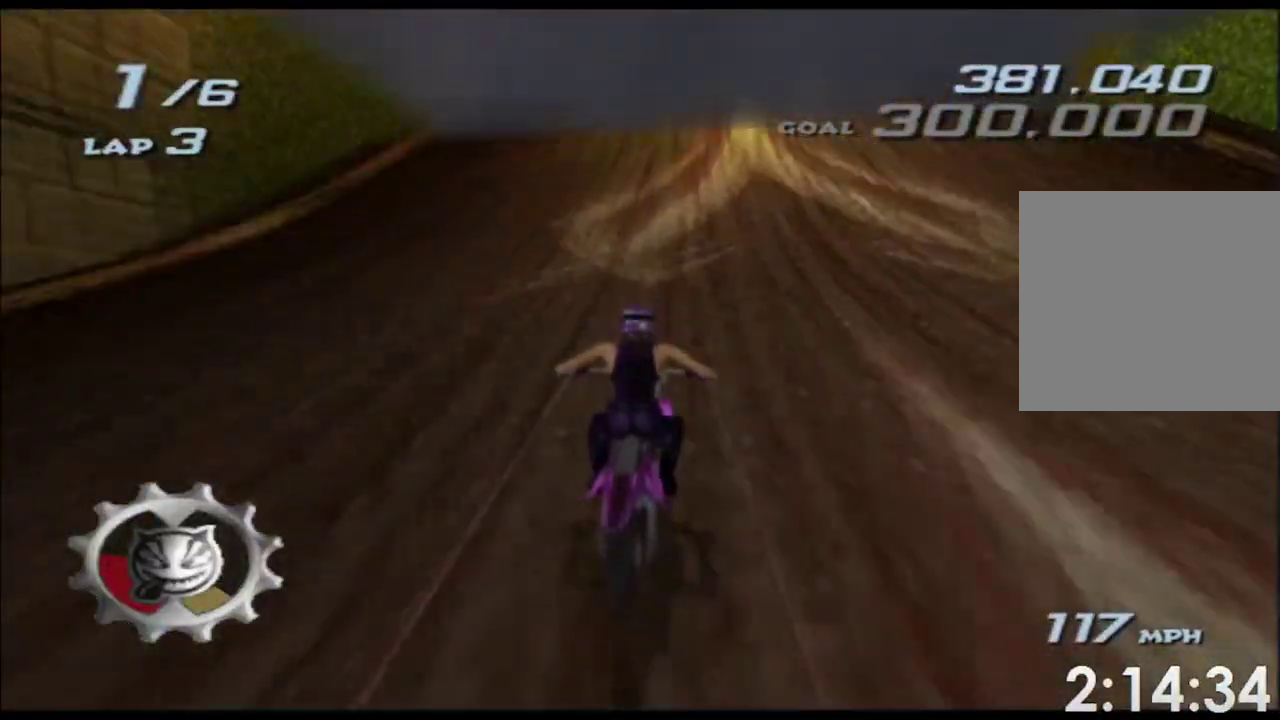
{"buttons": ["A", "X"], "left_stick": "up", "right_stick": "center", "events": []}
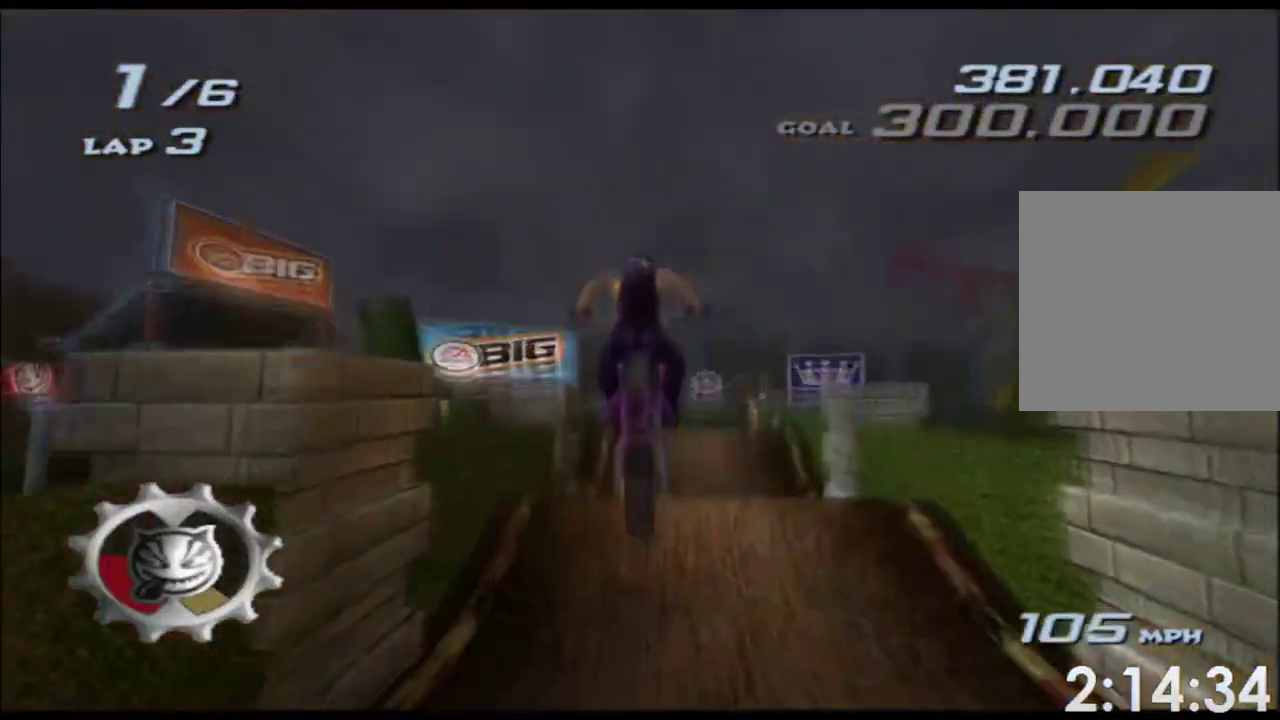
{"buttons": ["A", "X"], "left_stick": "right", "right_stick": "center", "events": [[333, "left_stick", "center"], [433, "left_stick", "right"]]}
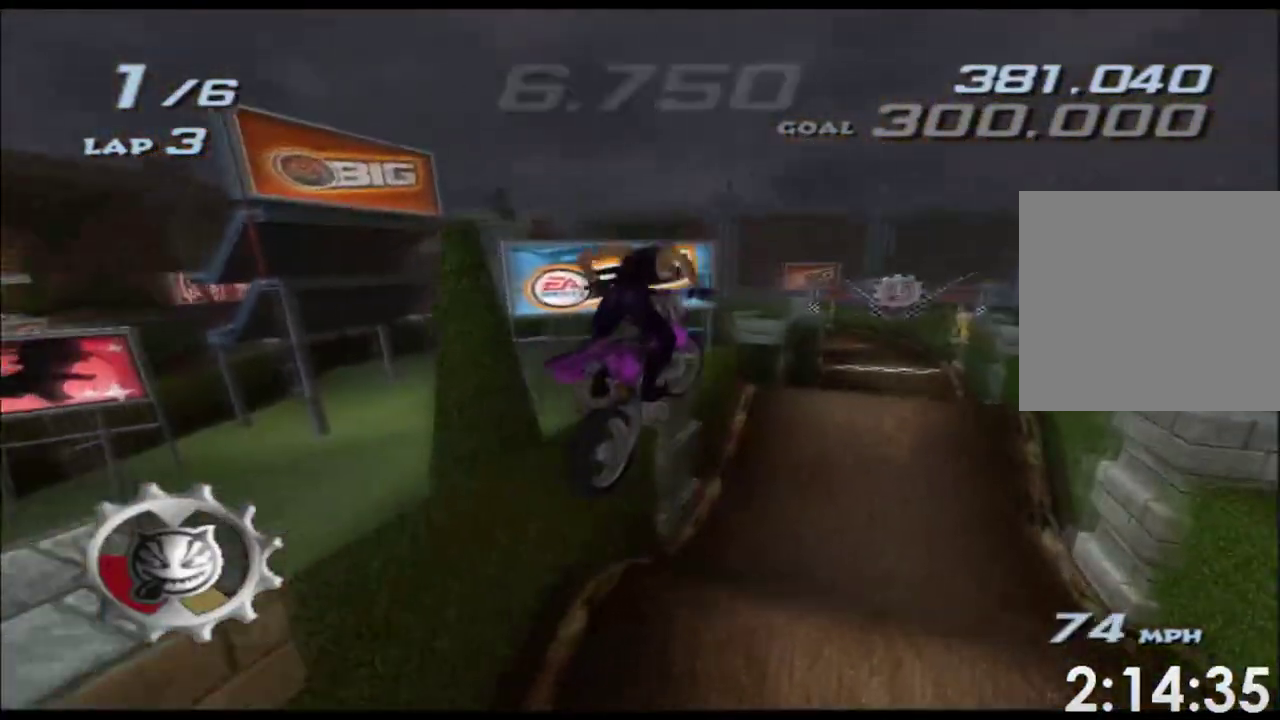
{"buttons": ["A", "X"], "left_stick": "down", "right_stick": "center", "events": [[167, "left_stick", "down"]]}
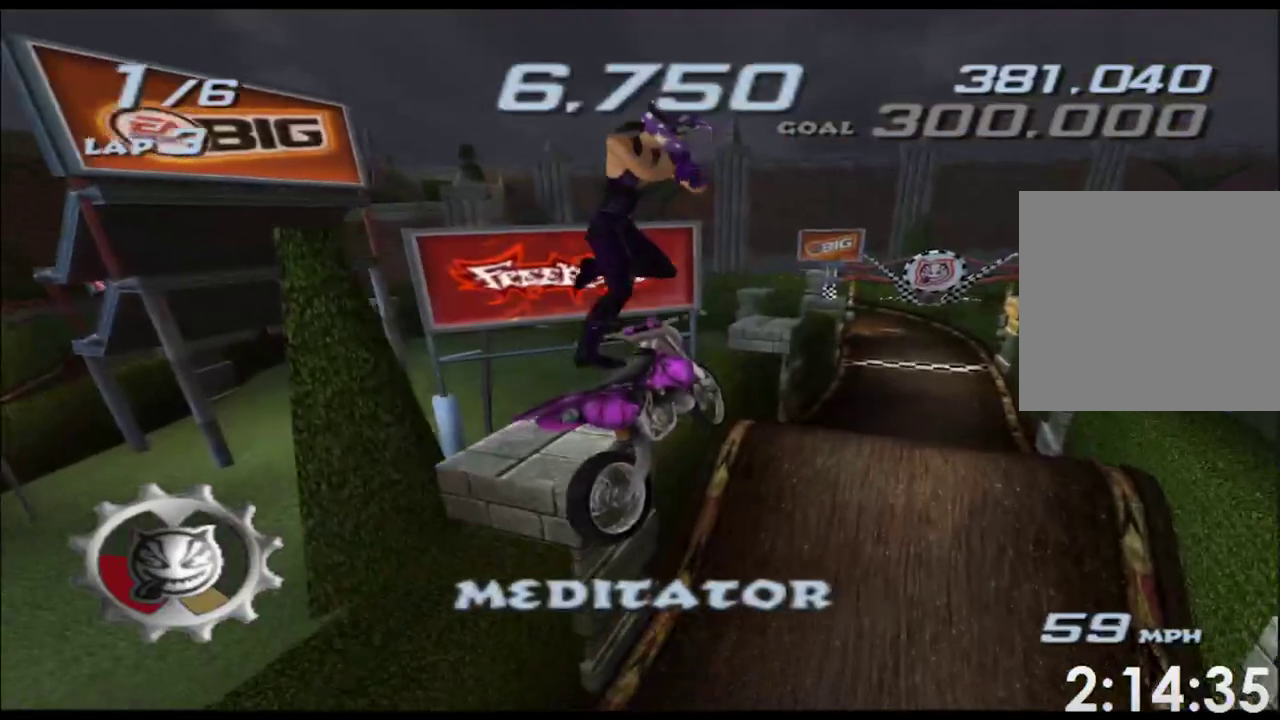
{"buttons": ["A", "X"], "left_stick": "down", "right_stick": "center", "events": []}
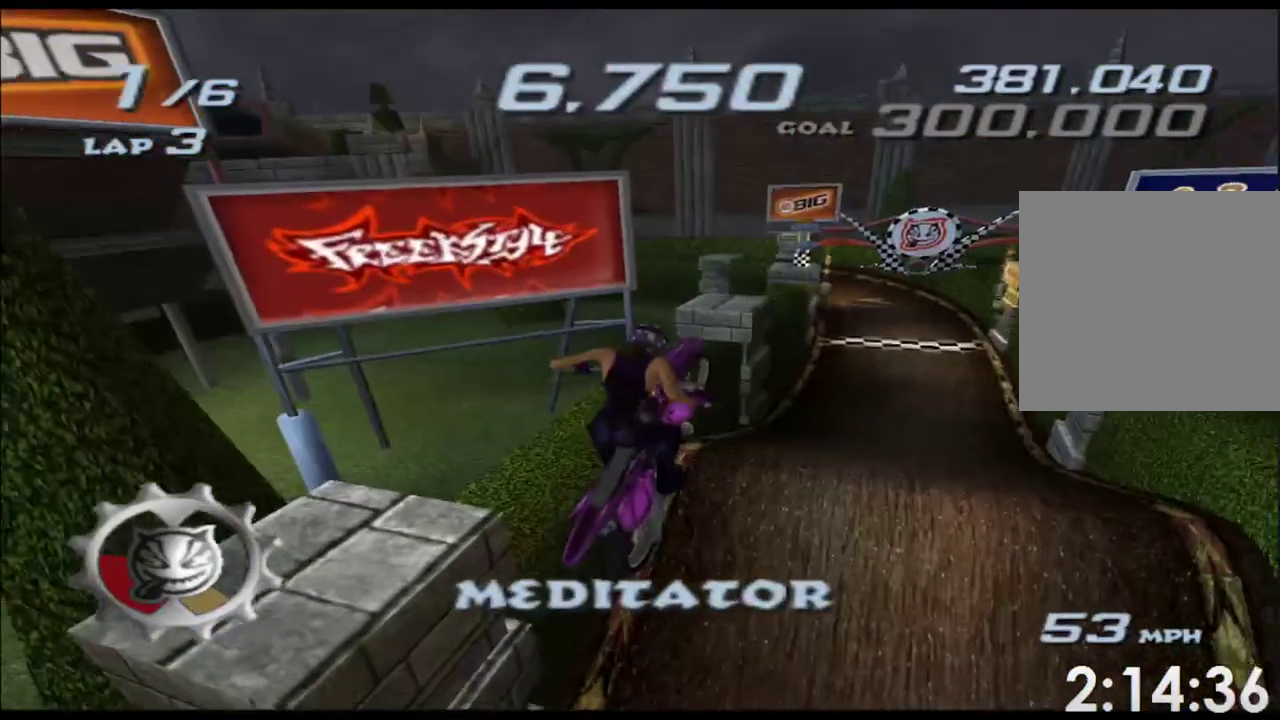
{"buttons": ["A", "X"], "left_stick": "down", "right_stick": "center", "events": []}